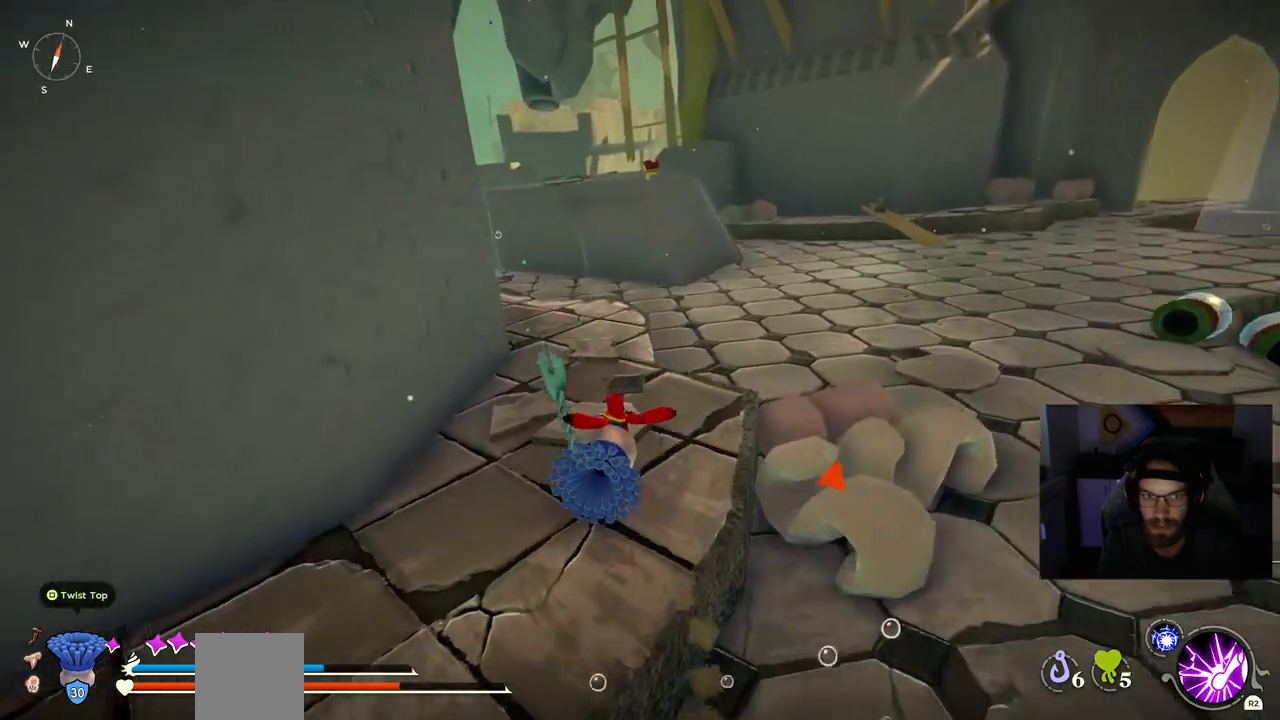
Gameplay with a controller (PlayStation layout); each line is a JSON object with the inputs held at the frame after it. "events" lists button and stick changes between this image and that frame as [ms after this image, input, new state], when the widget could be followed in between.
{"buttons": ["CIRCLE"], "left_stick": "up", "right_stick": "center", "events": [[450, "left_stick", "up"]]}
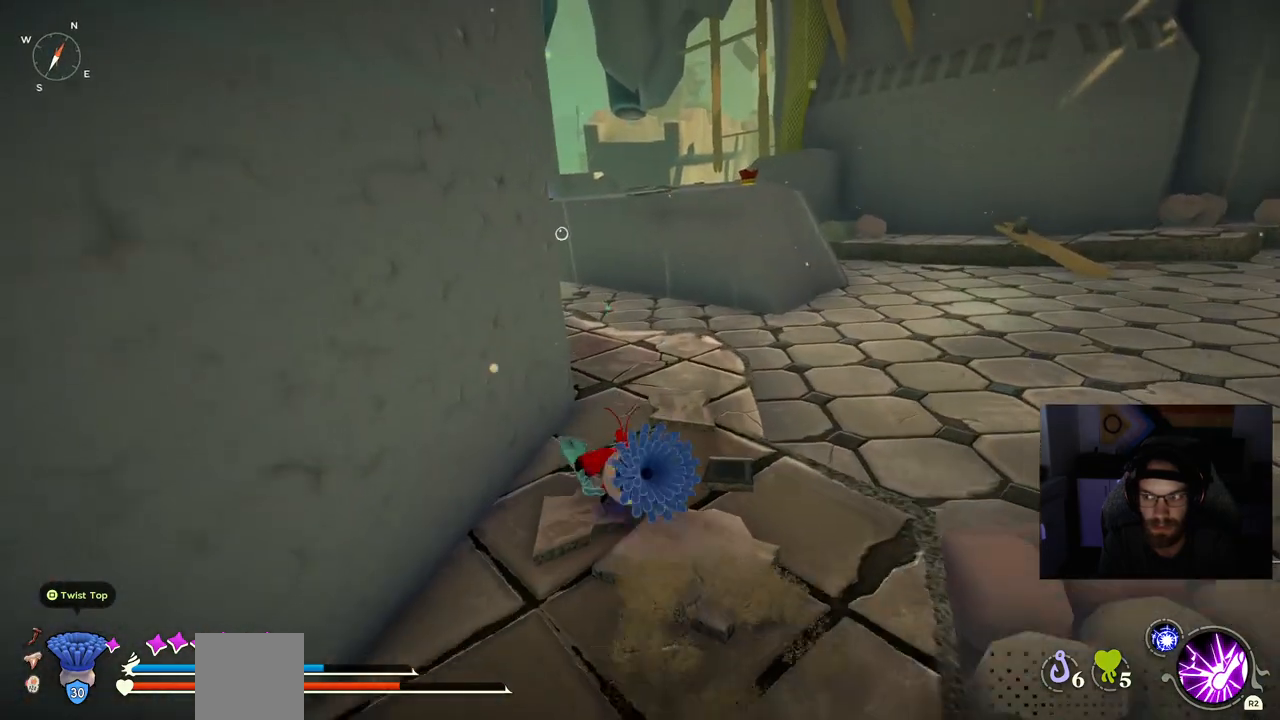
{"buttons": ["CIRCLE"], "left_stick": "up", "right_stick": "center", "events": []}
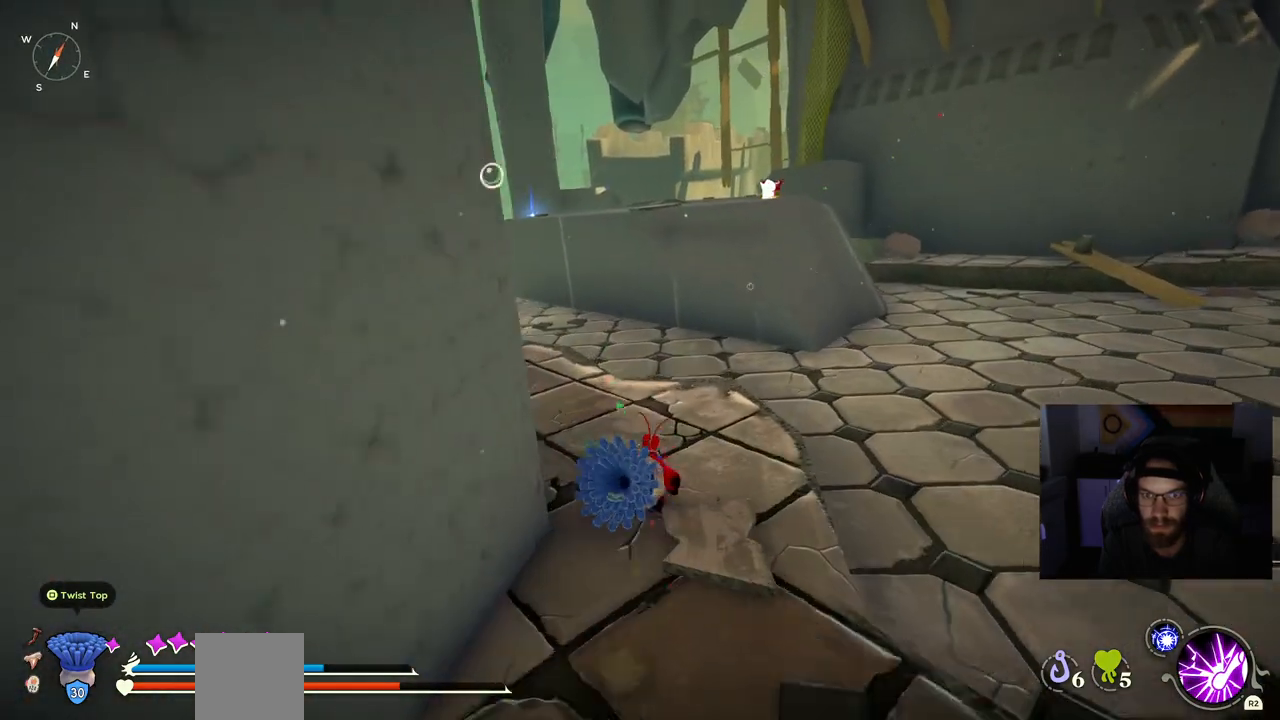
{"buttons": ["CIRCLE"], "left_stick": "up", "right_stick": "center", "events": []}
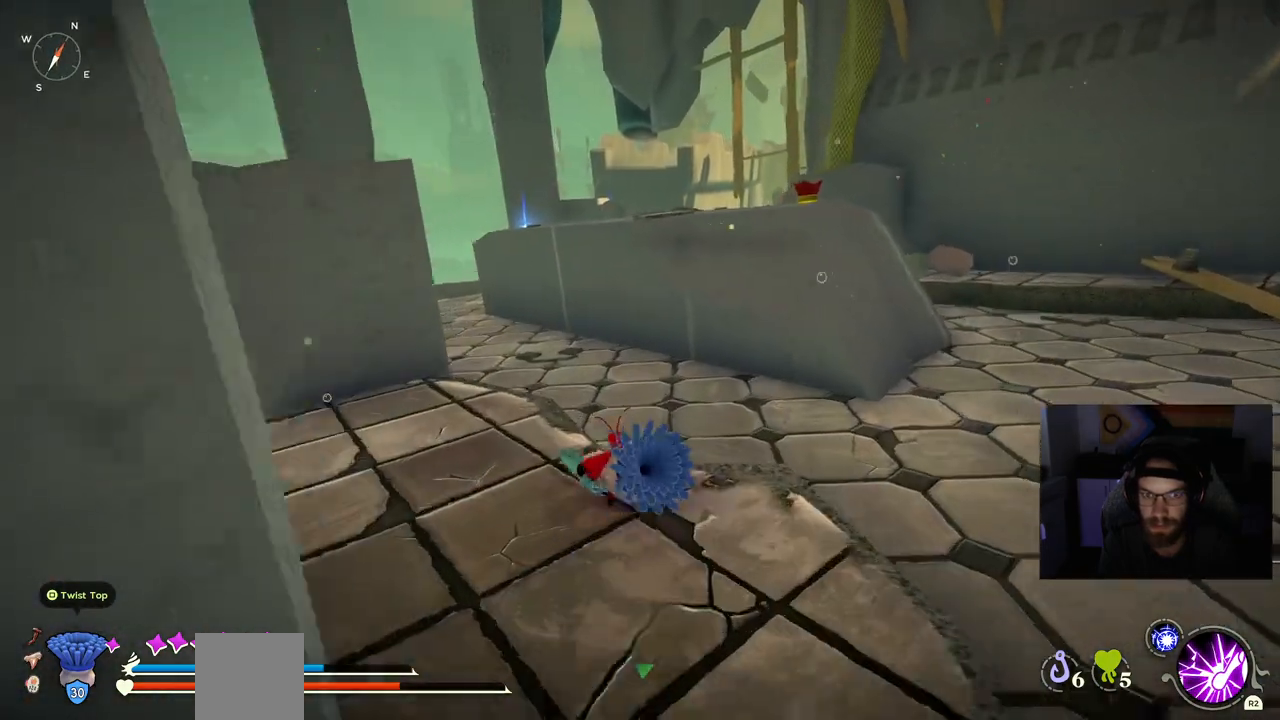
{"buttons": [], "left_stick": "up", "right_stick": "center", "events": [[183, "CROSS", "down"], [300, "CROSS", "up"], [350, "CIRCLE", "up"]]}
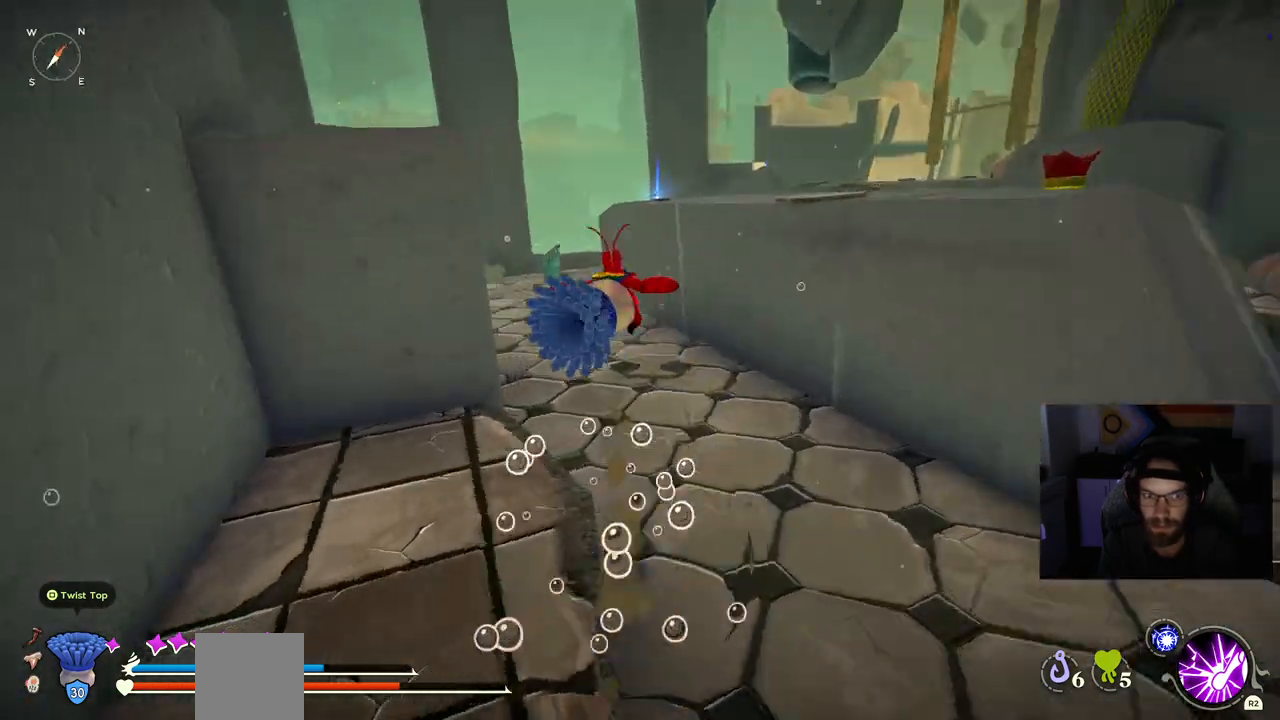
{"buttons": ["CIRCLE"], "left_stick": "up", "right_stick": "center", "events": [[200, "CIRCLE", "down"]]}
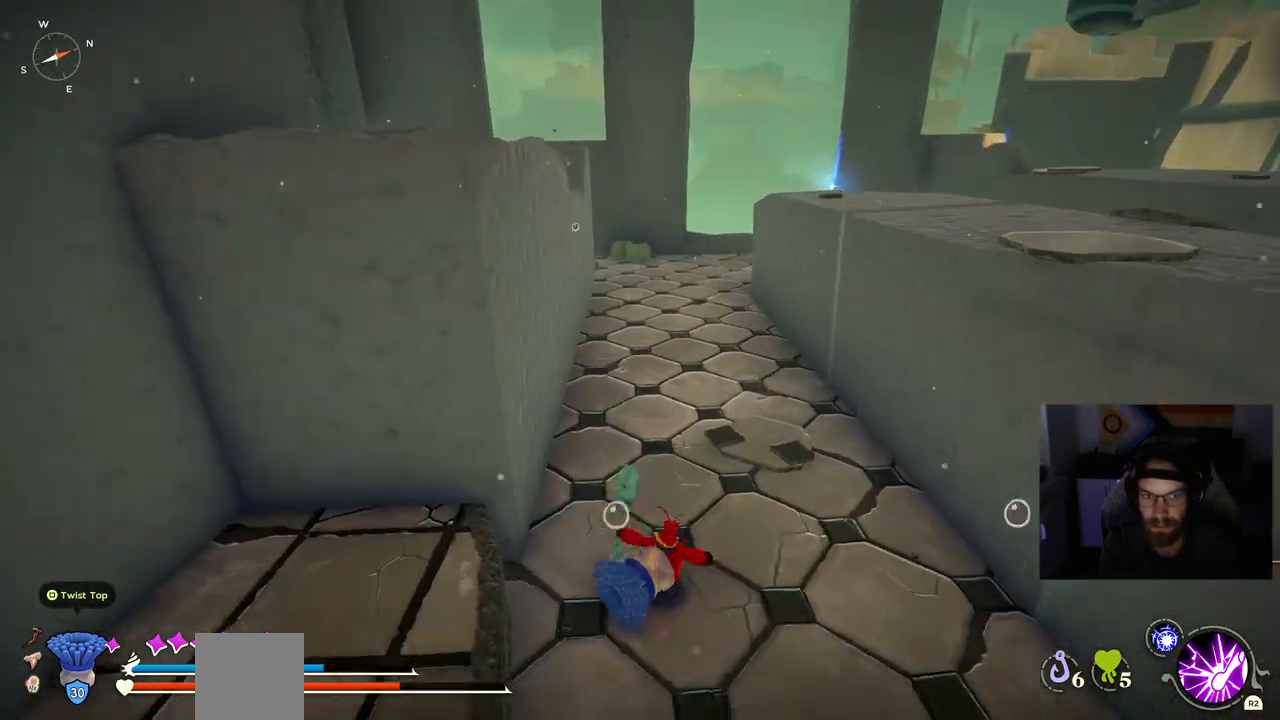
{"buttons": ["CIRCLE"], "left_stick": "up", "right_stick": "center", "events": []}
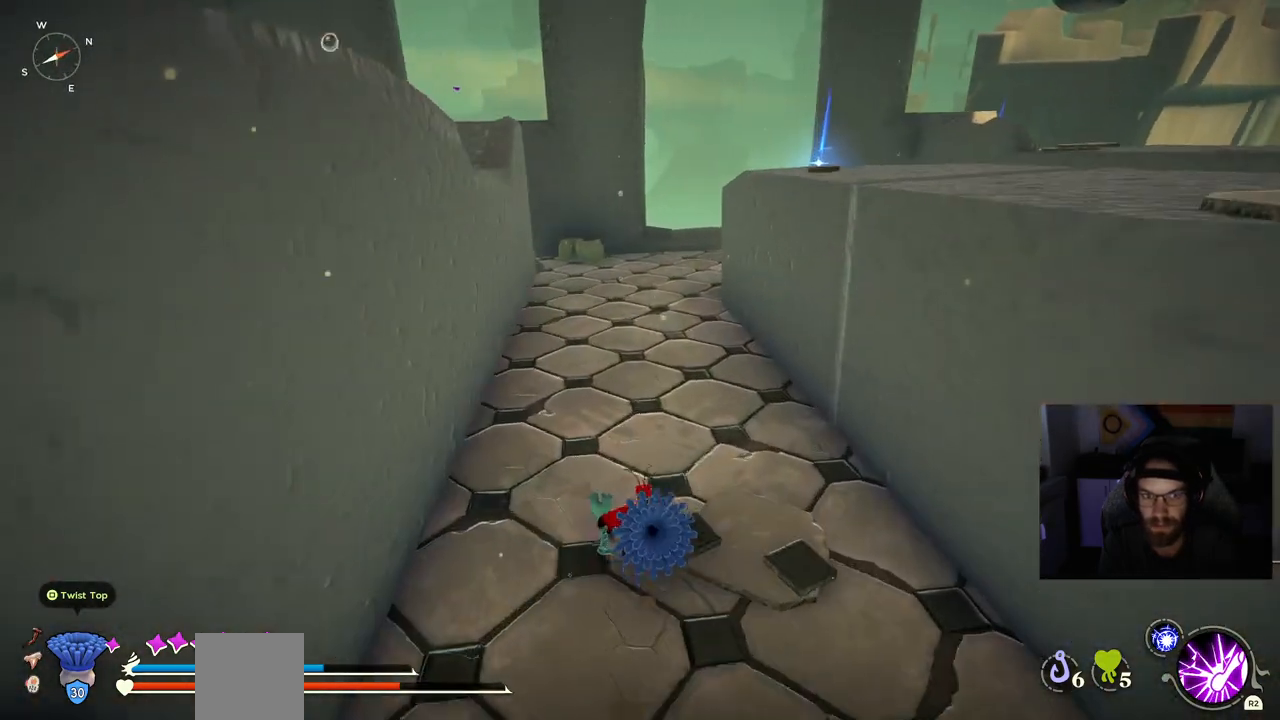
{"buttons": ["CROSS"], "left_stick": "up", "right_stick": "center", "events": [[50, "CIRCLE", "up"], [483, "CROSS", "down"]]}
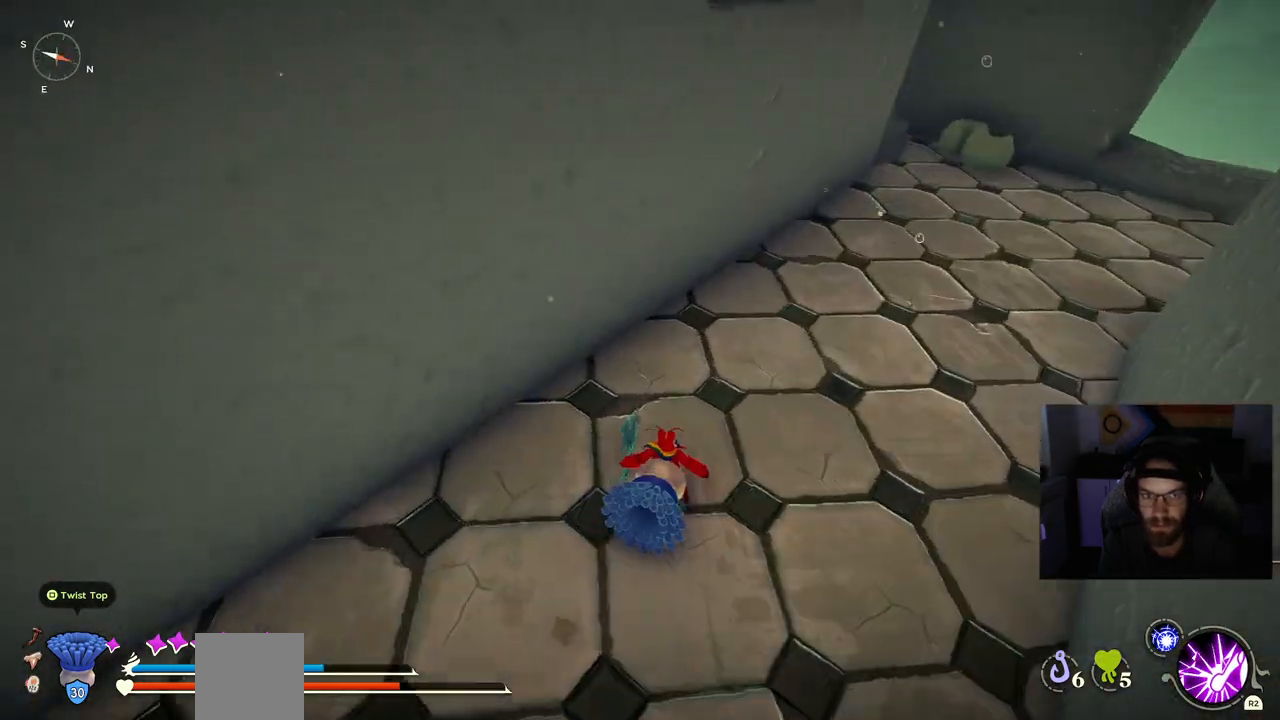
{"buttons": [], "left_stick": "up-right", "right_stick": "left", "events": [[150, "CROSS", "up"], [383, "right_stick", "left"], [467, "left_stick", "up-right"]]}
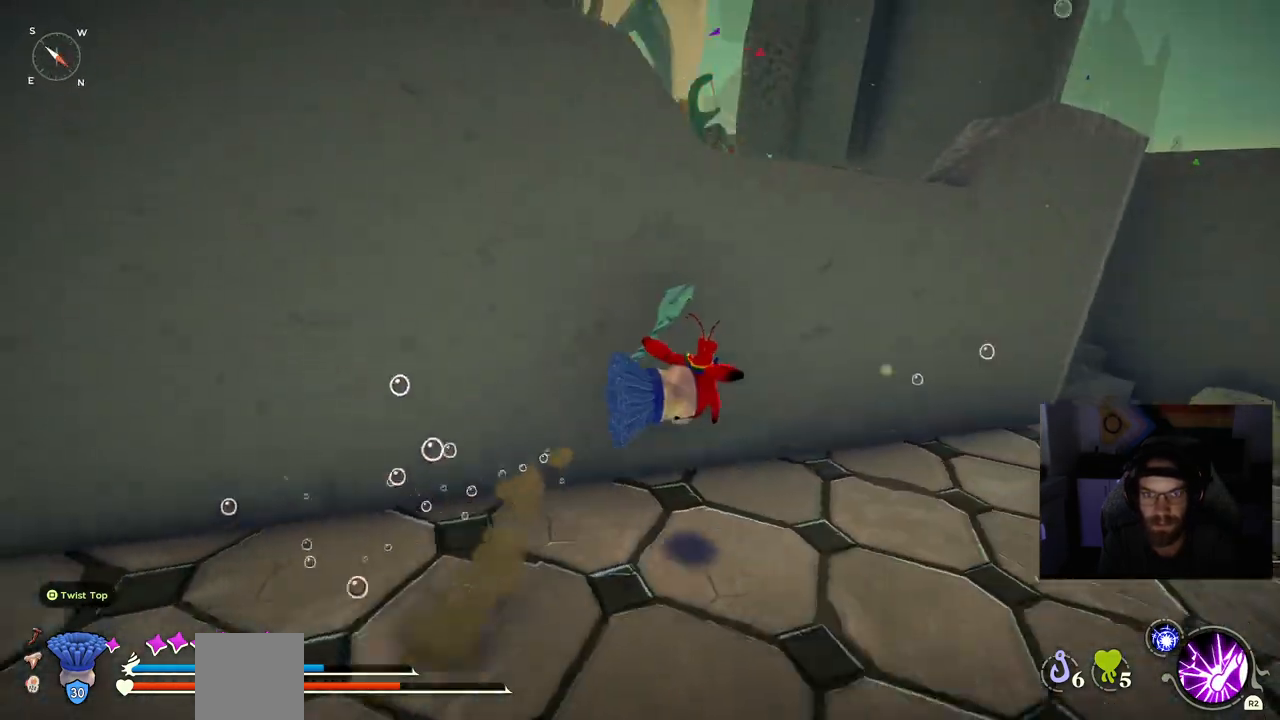
{"buttons": ["CIRCLE"], "left_stick": "up-right", "right_stick": "center", "events": [[100, "right_stick", "center"], [150, "CIRCLE", "down"]]}
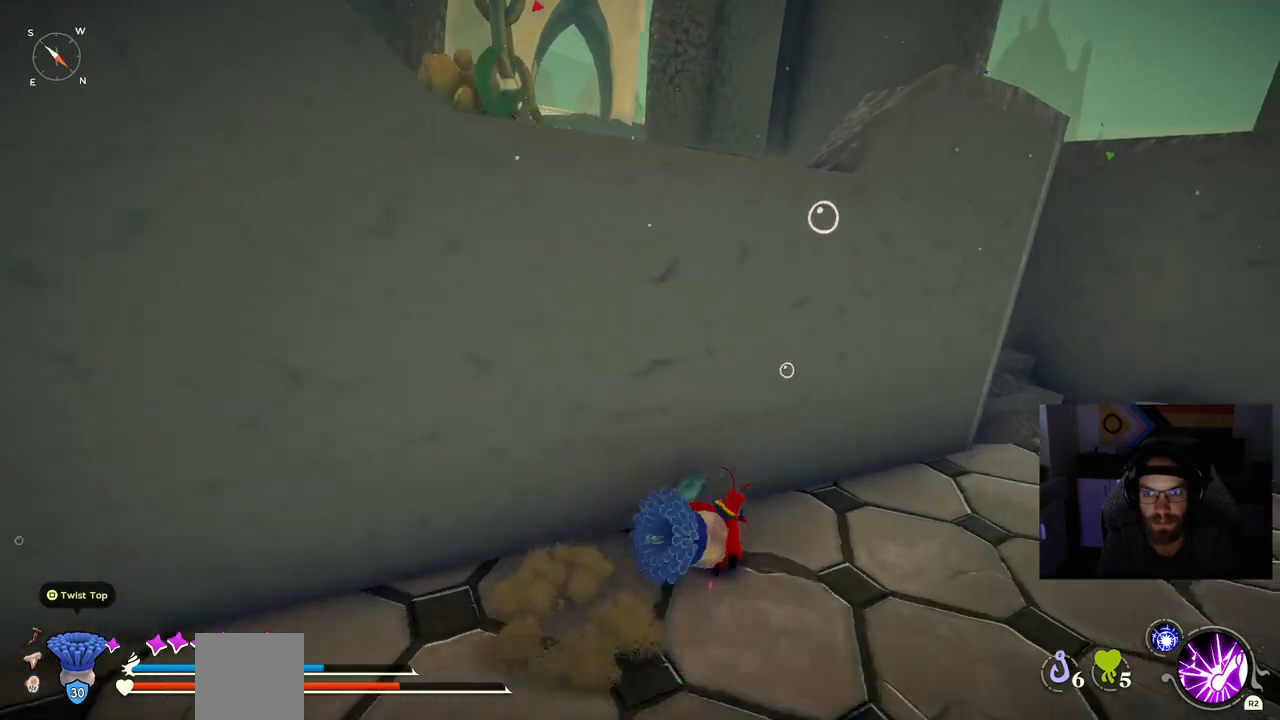
{"buttons": ["CIRCLE"], "left_stick": "up-right", "right_stick": "center", "events": []}
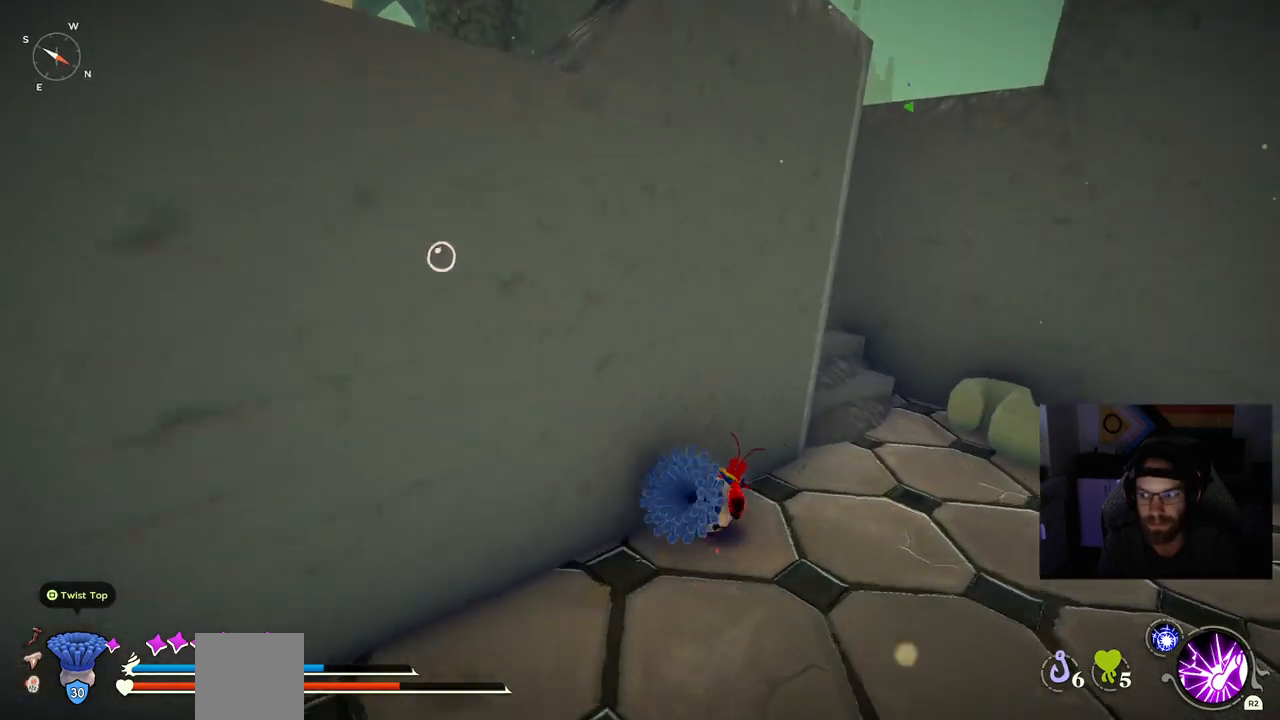
{"buttons": [], "left_stick": "up-right", "right_stick": "up-left", "events": [[83, "CIRCLE", "up"], [250, "right_stick", "left"], [300, "right_stick", "up-left"]]}
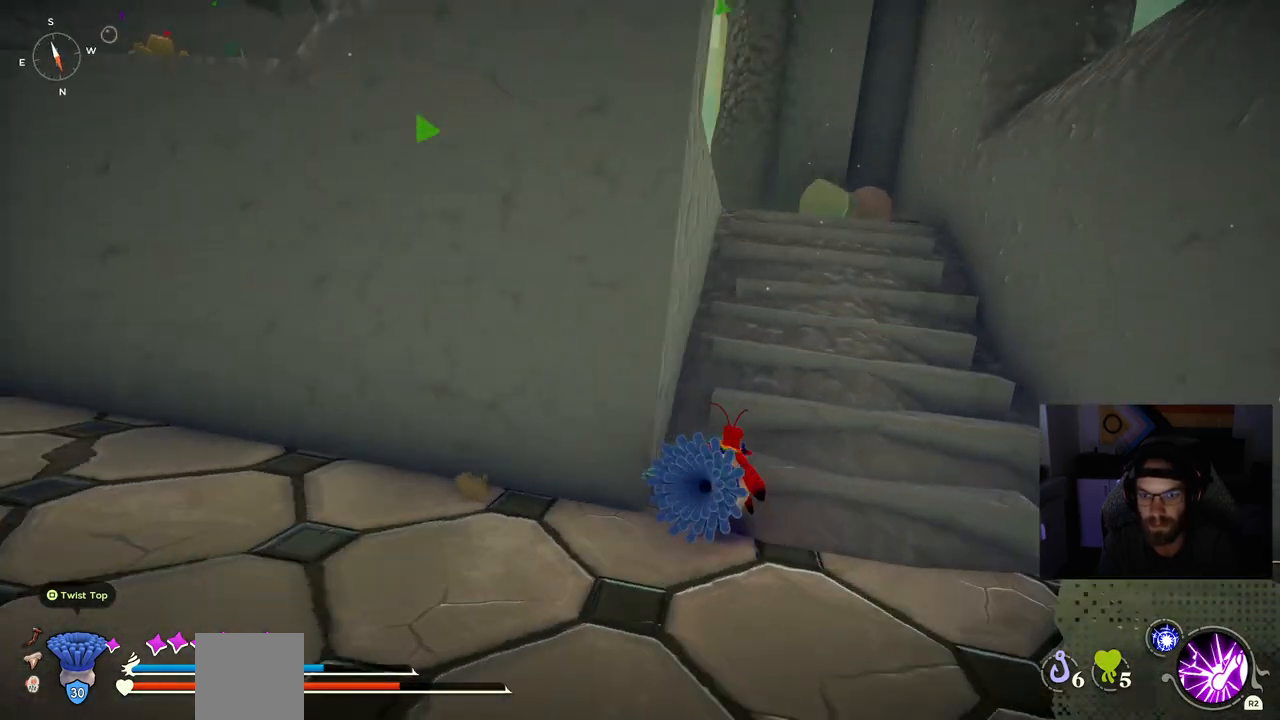
{"buttons": ["CIRCLE"], "left_stick": "up-right", "right_stick": "up-left"}
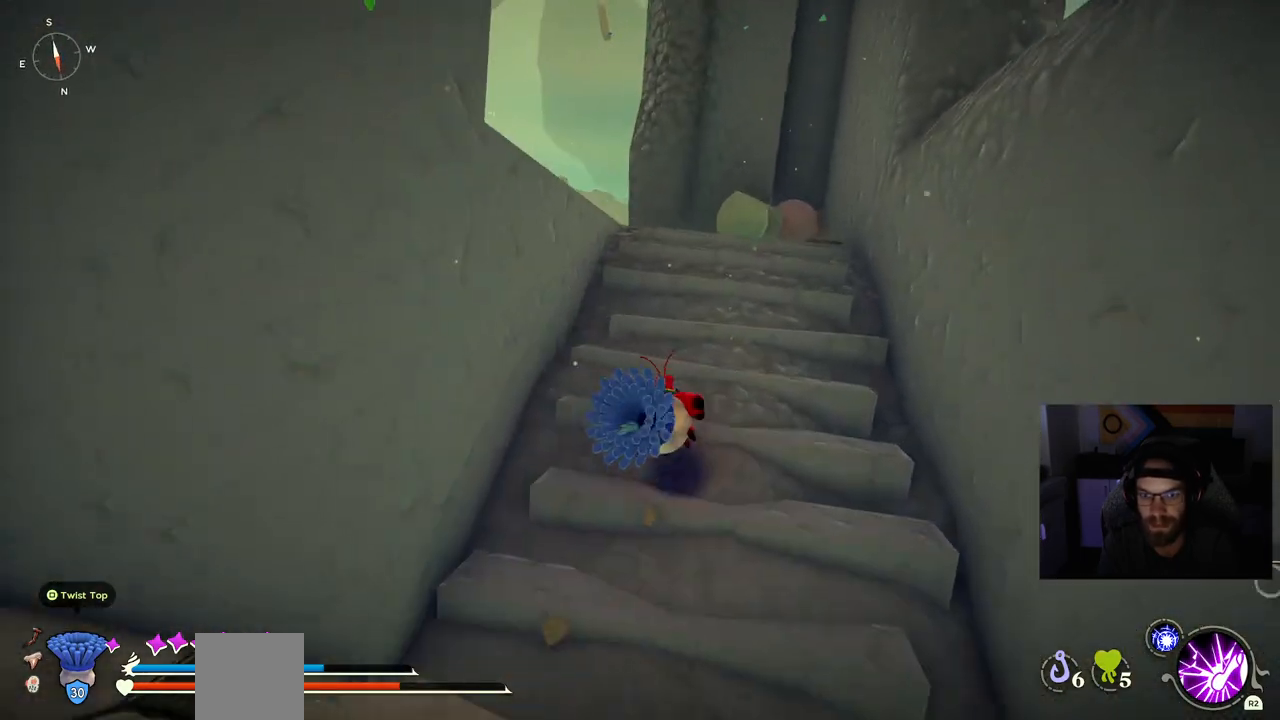
{"buttons": [], "left_stick": "up-right", "right_stick": "up-left", "events": [[67, "CIRCLE", "up"]]}
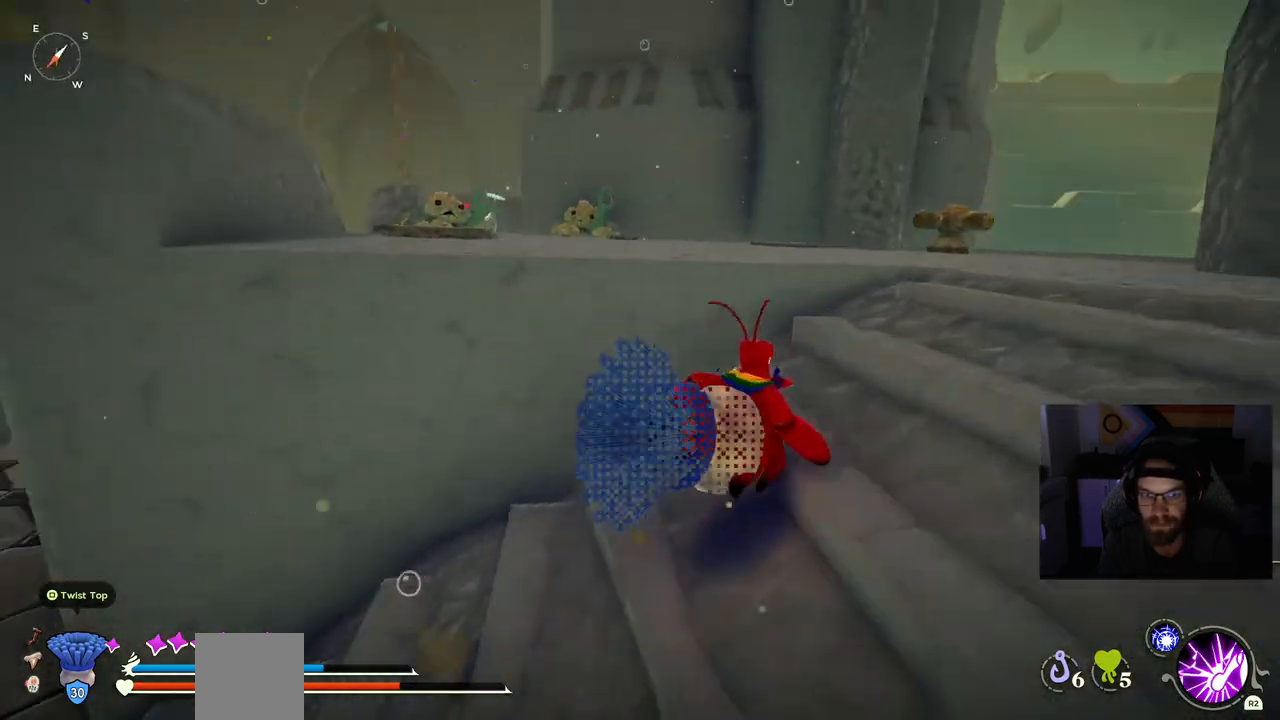
{"buttons": [], "left_stick": "up-right", "right_stick": "up-left", "events": []}
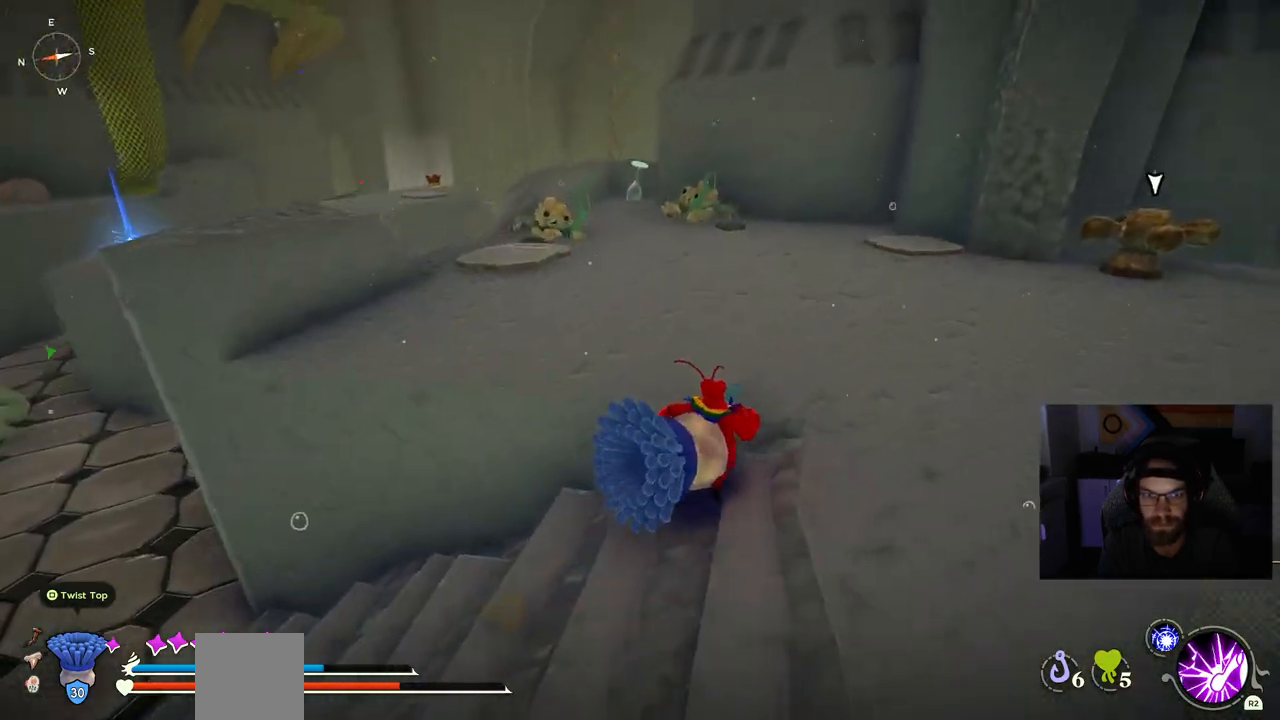
{"buttons": ["CIRCLE"], "left_stick": "up", "right_stick": "up-left", "events": [[200, "CIRCLE", "down"], [450, "left_stick", "up"]]}
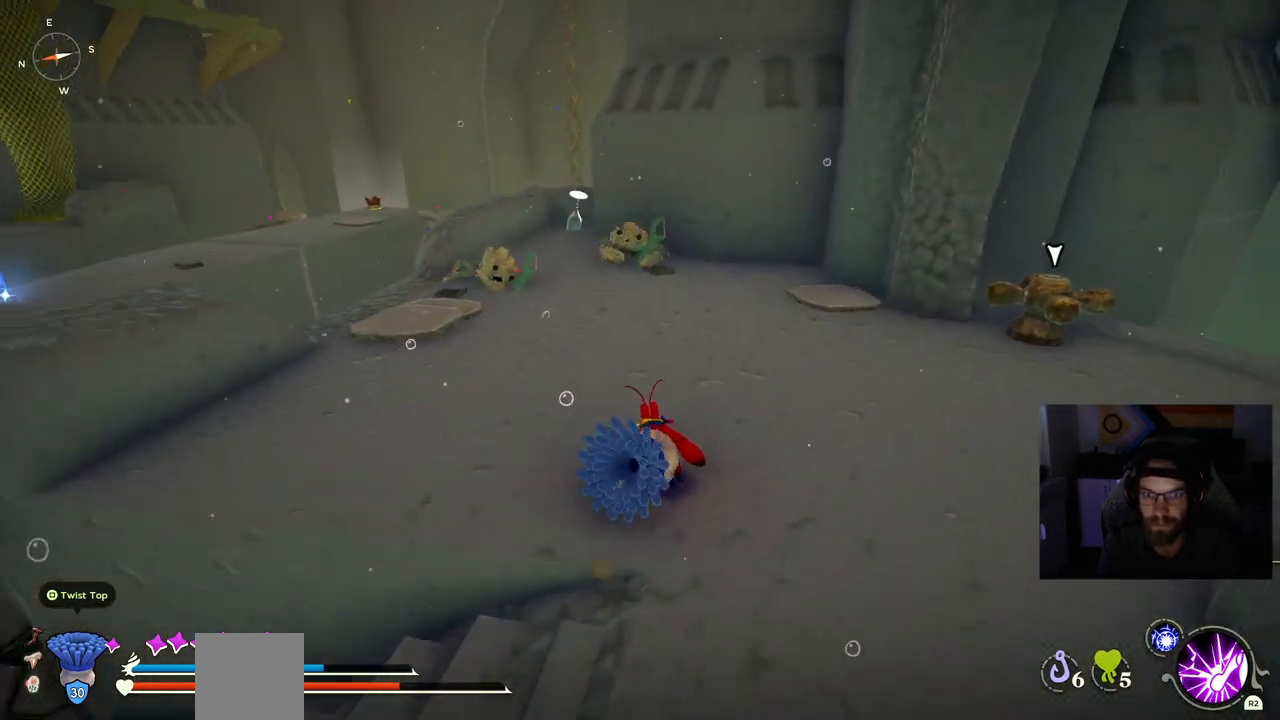
{"buttons": ["CIRCLE"], "left_stick": "up", "right_stick": "up-left", "events": []}
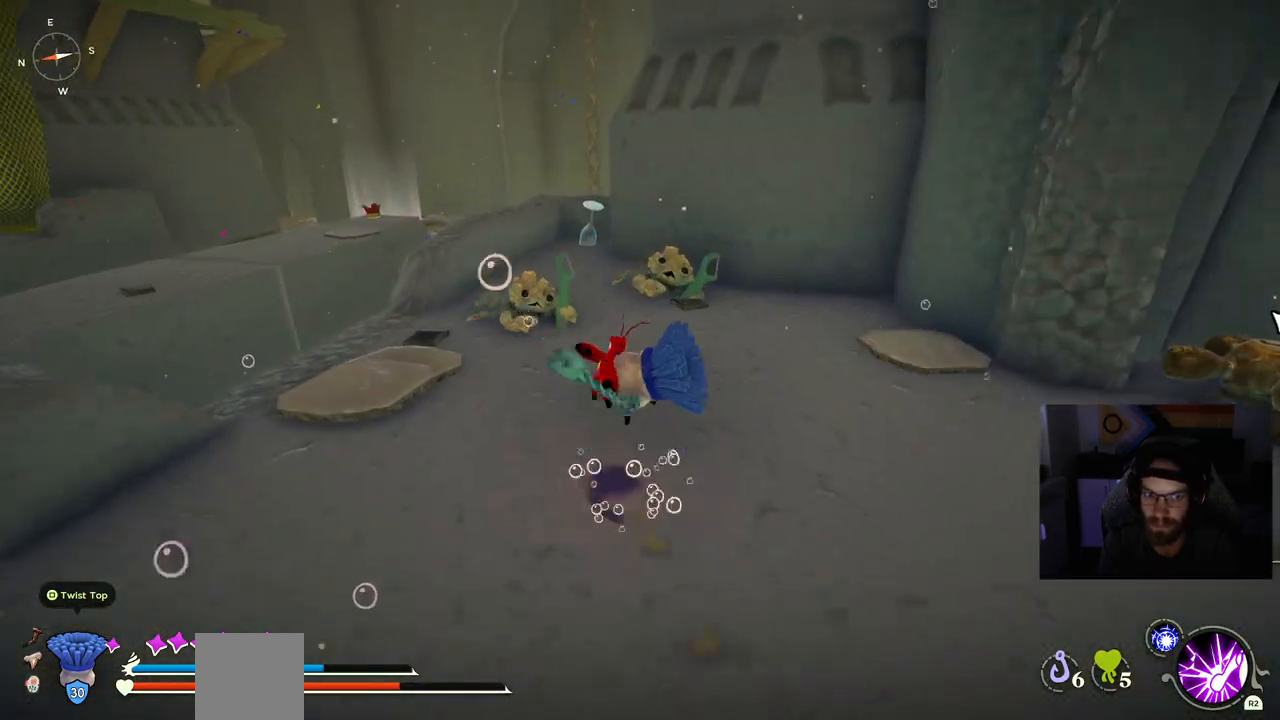
{"buttons": [], "left_stick": "up", "right_stick": "up-left", "events": [[467, "CIRCLE", "up"]]}
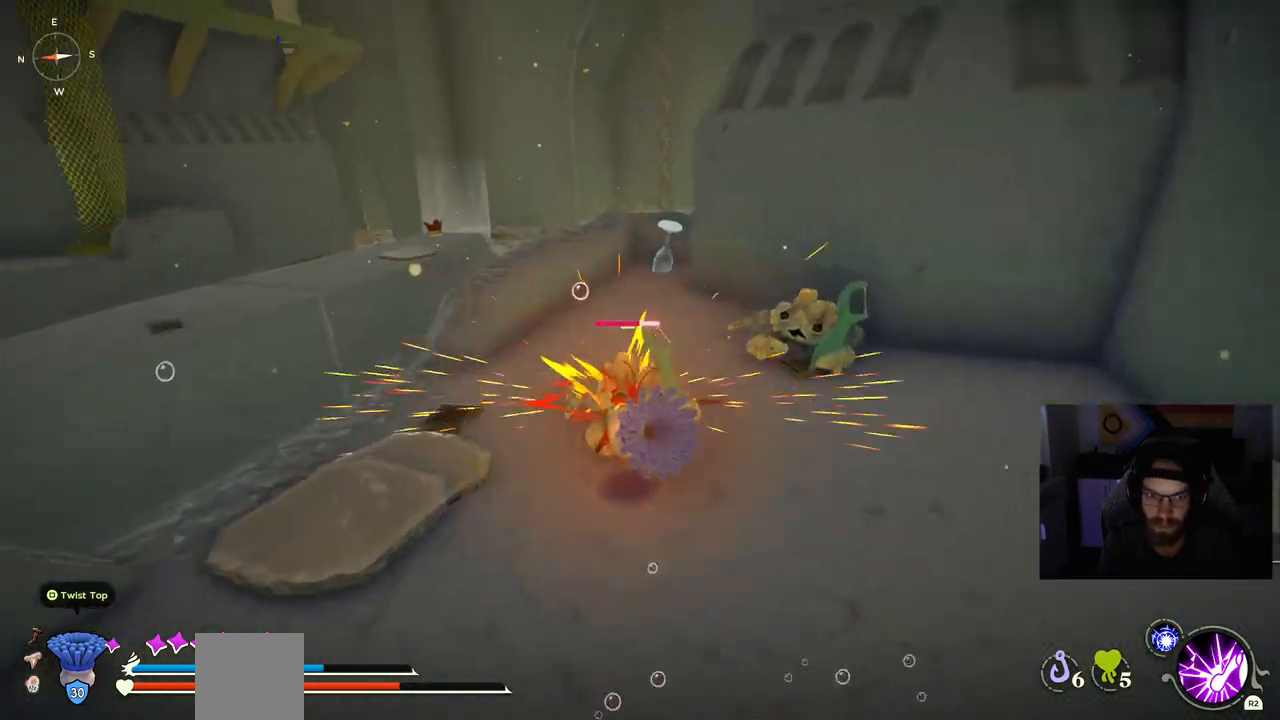
{"buttons": [], "left_stick": "up", "right_stick": "center", "events": [[67, "left_stick", "up-right"], [250, "right_stick", "center"], [317, "left_stick", "up"]]}
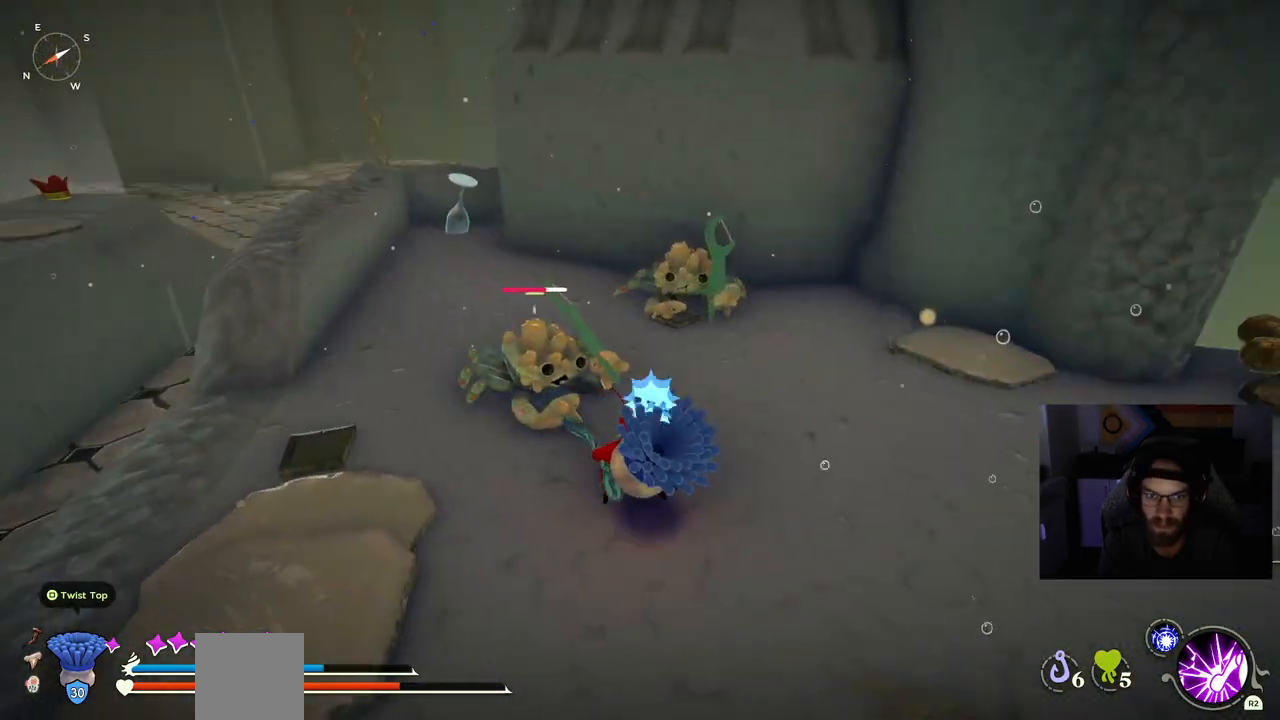
{"buttons": [], "left_stick": "up-left", "right_stick": "center", "events": [[167, "left_stick", "up-left"]]}
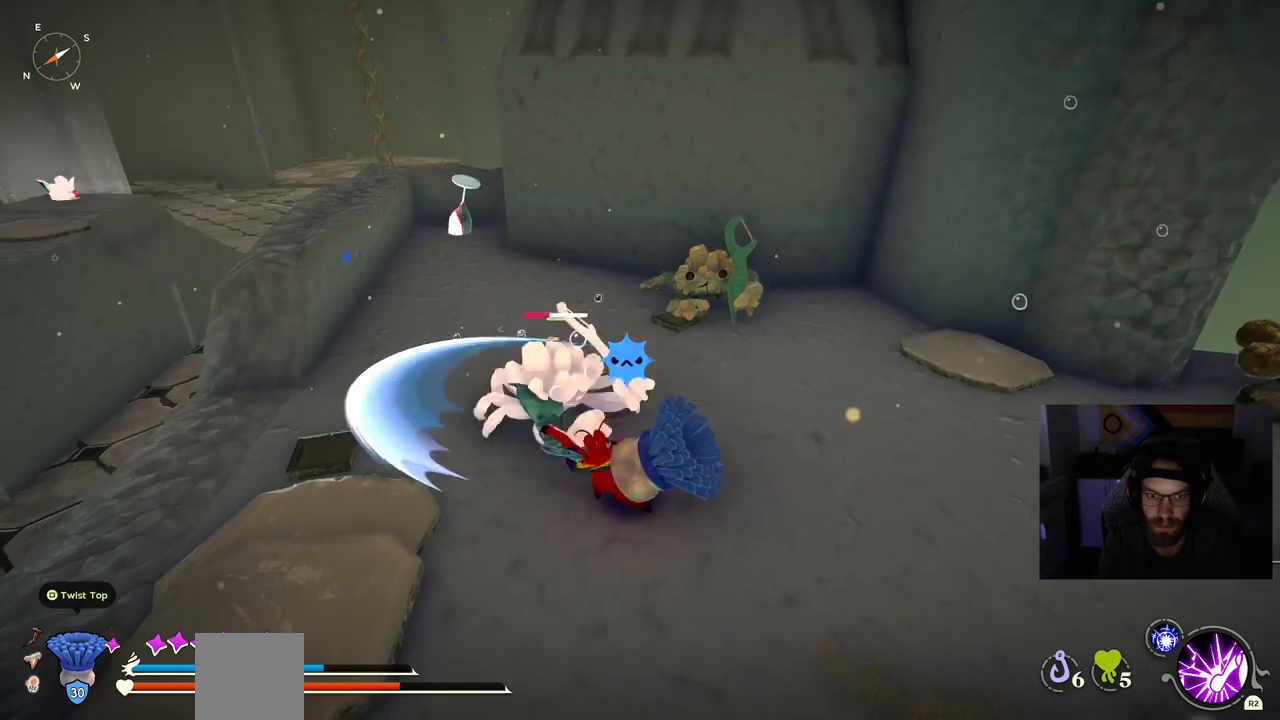
{"buttons": [], "left_stick": "up-left", "right_stick": "center", "events": []}
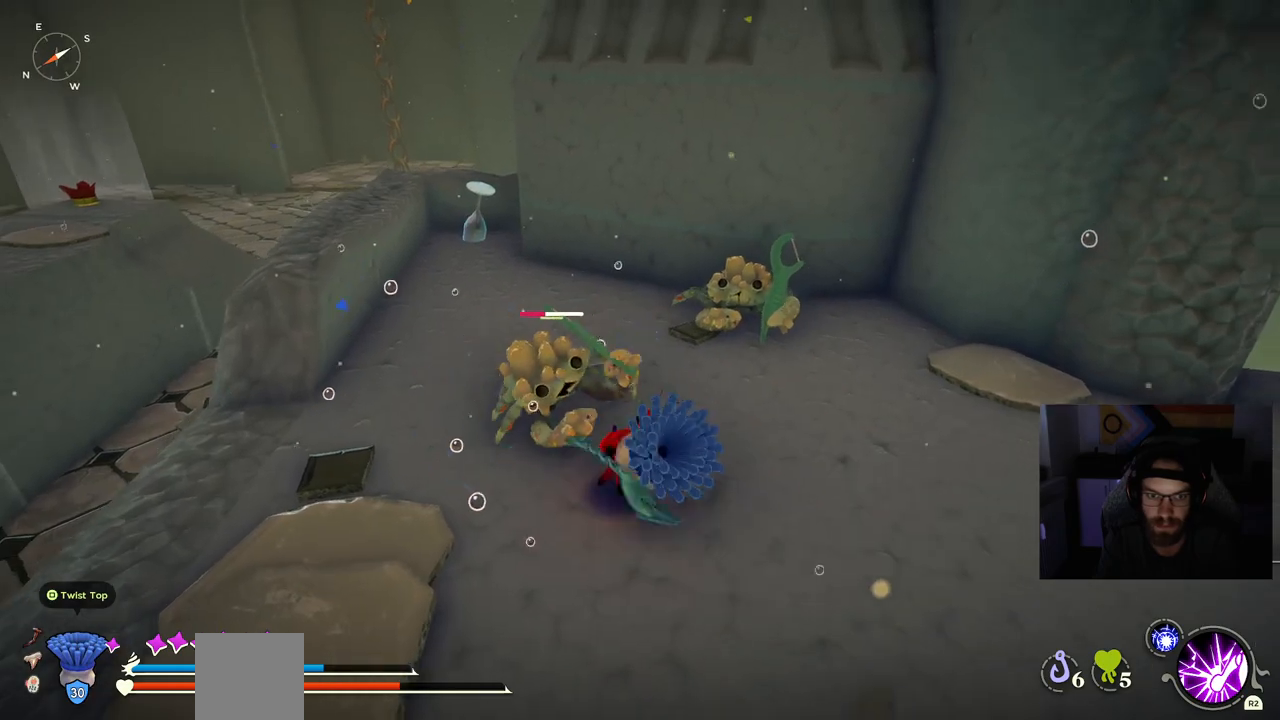
{"buttons": [], "left_stick": "down-right", "right_stick": "center", "events": [[150, "left_stick", "down-right"], [183, "CIRCLE", "down"], [267, "CIRCLE", "up"]]}
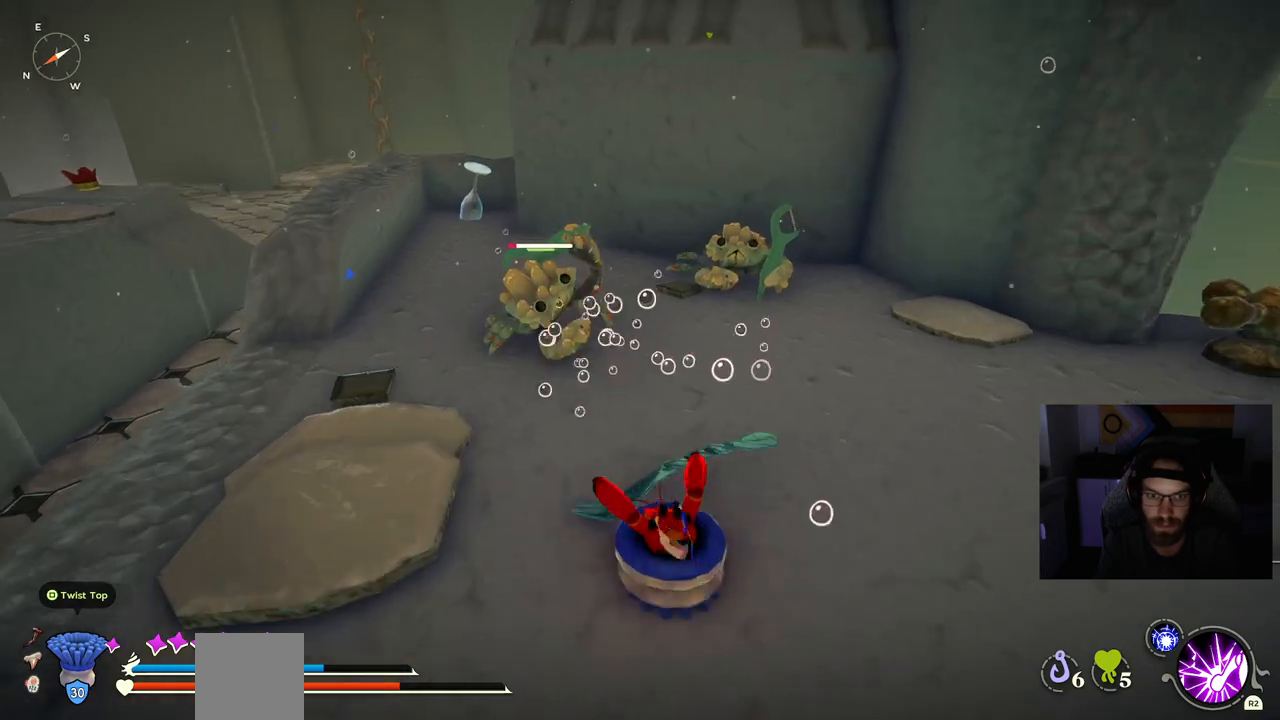
{"buttons": [], "left_stick": "down-right", "right_stick": "center", "events": []}
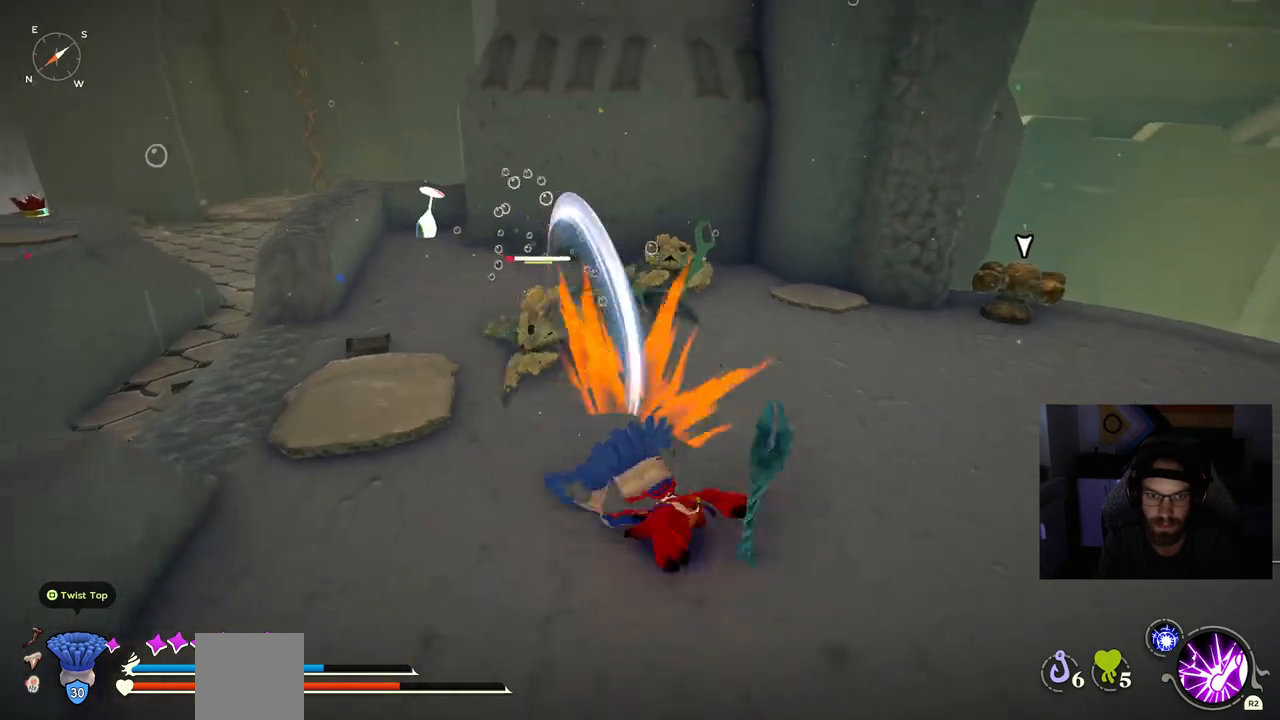
{"buttons": [], "left_stick": "up-right", "right_stick": "center", "events": [[300, "left_stick", "up-right"]]}
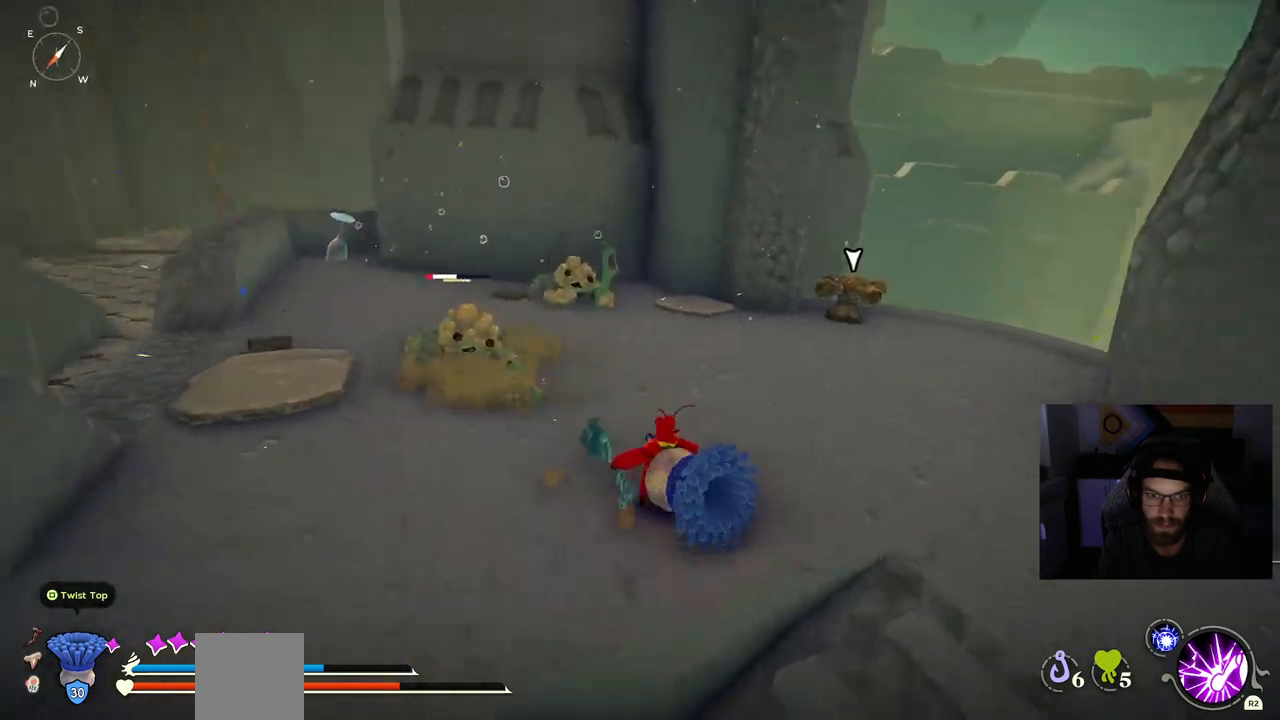
{"buttons": [], "left_stick": "up-left", "right_stick": "center", "events": [[167, "left_stick", "up-left"]]}
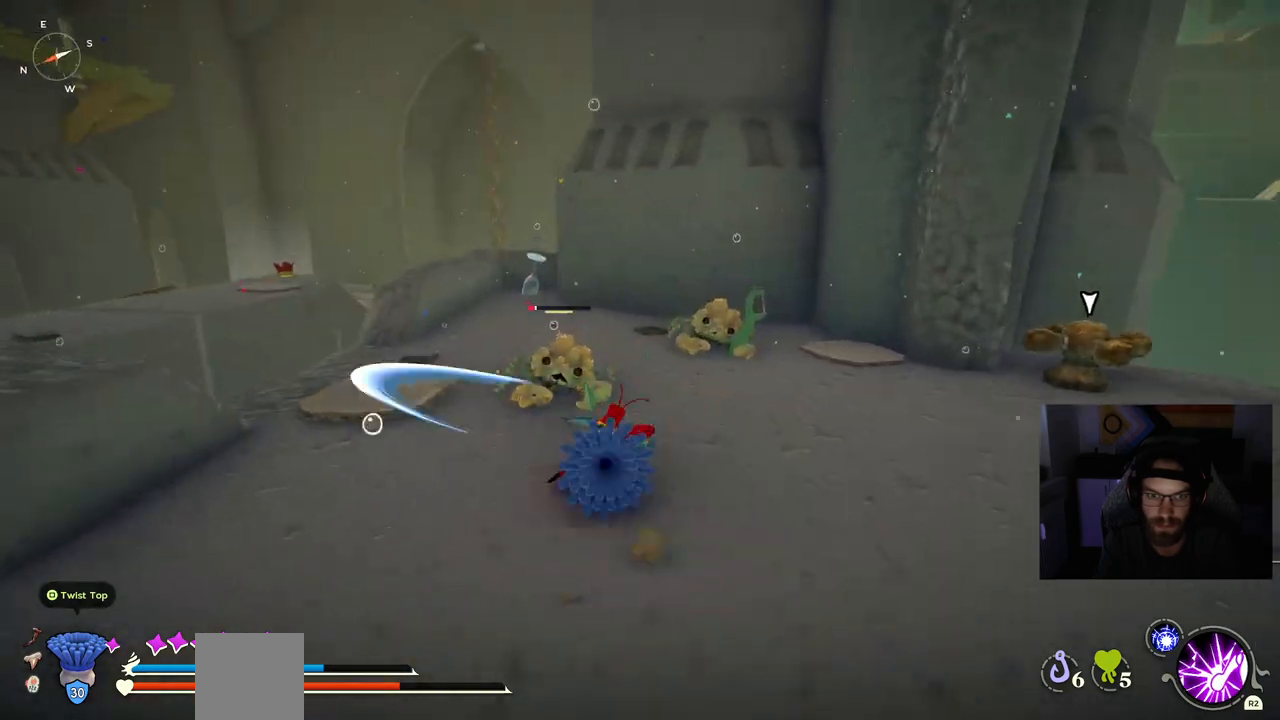
{"buttons": [], "left_stick": "up", "right_stick": "center", "events": [[500, "left_stick", "up"]]}
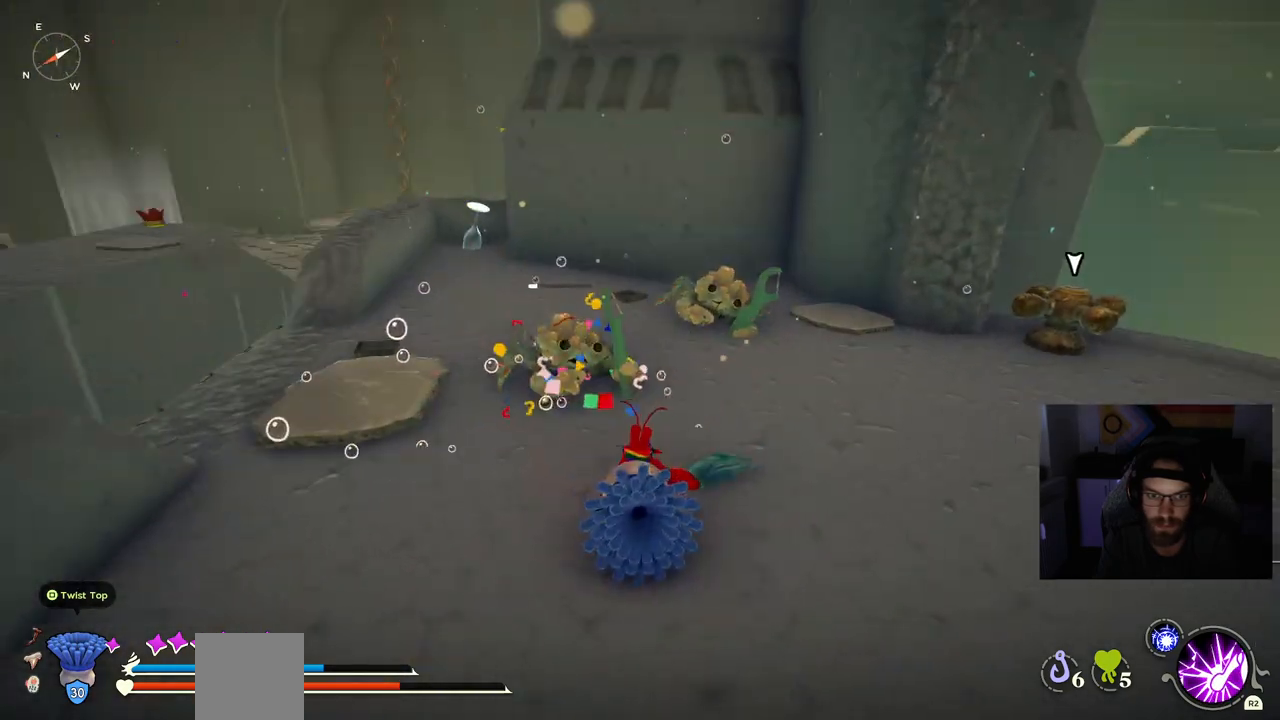
{"buttons": [], "left_stick": "up", "right_stick": "center", "events": []}
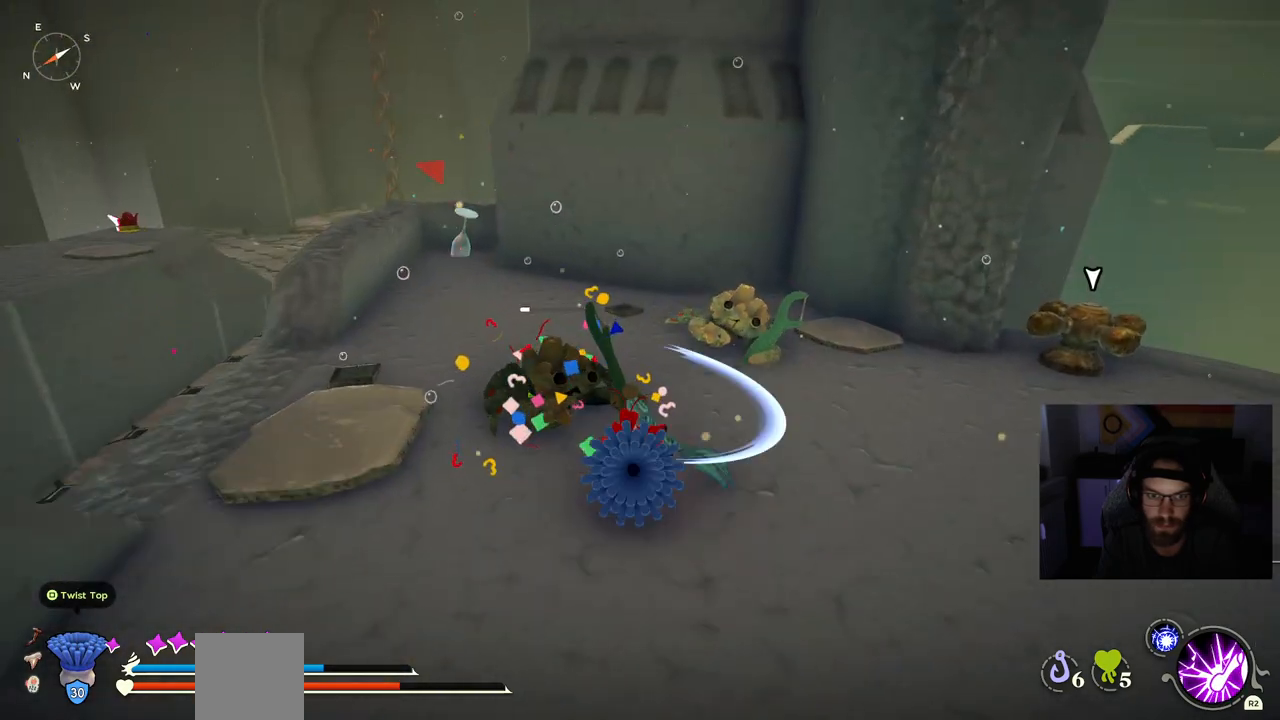
{"buttons": [], "left_stick": "up", "right_stick": "center", "events": []}
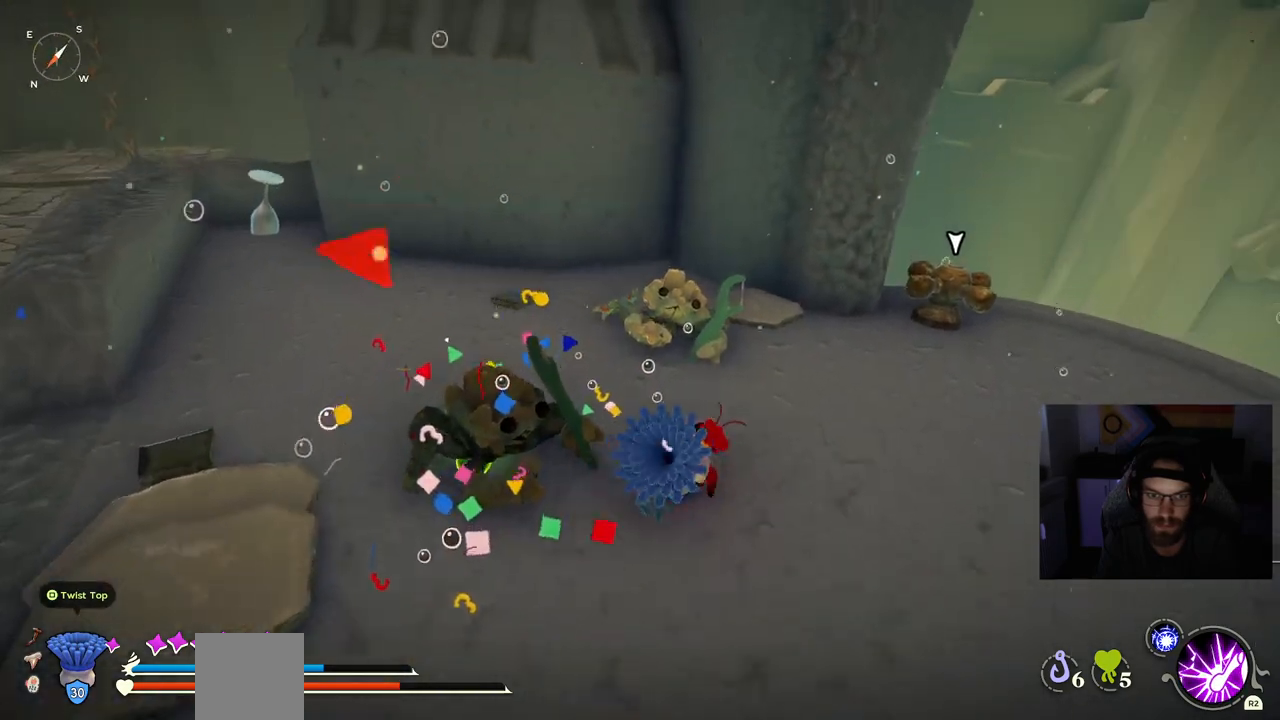
{"buttons": [], "left_stick": "up", "right_stick": "center", "events": []}
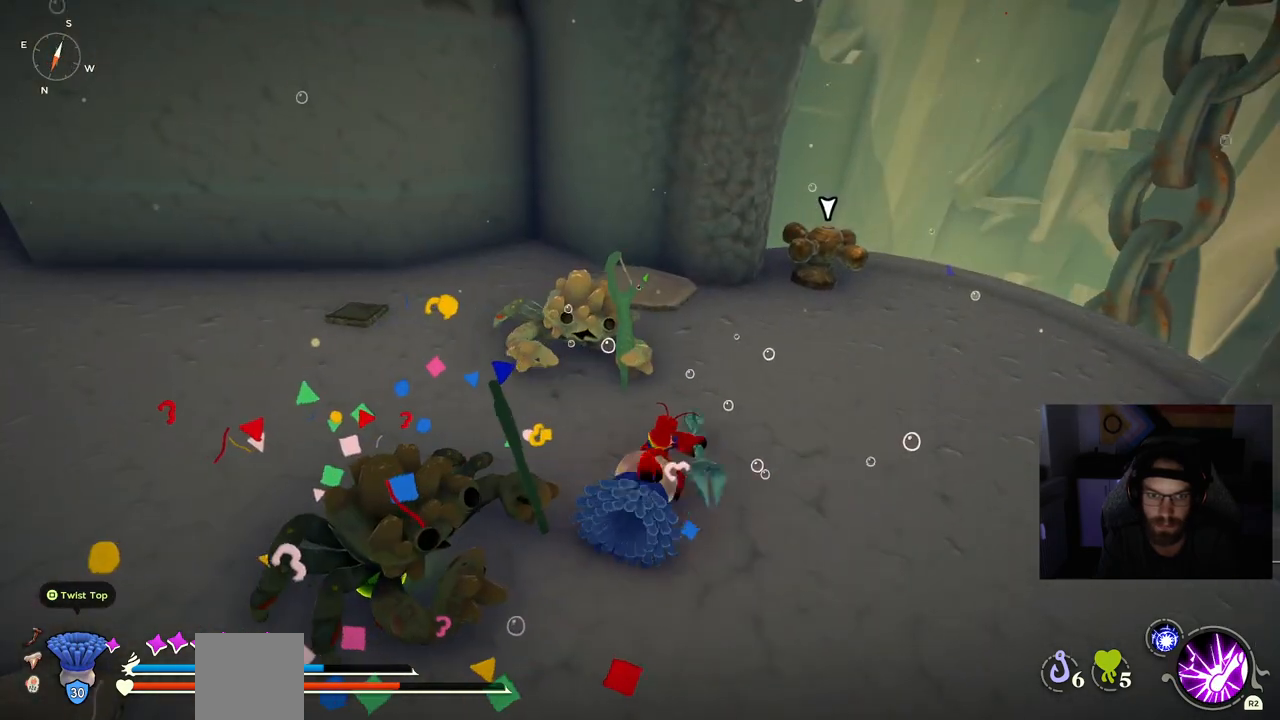
{"buttons": [], "left_stick": "down", "right_stick": "center", "events": [[183, "left_stick", "down-left"], [233, "left_stick", "down"]]}